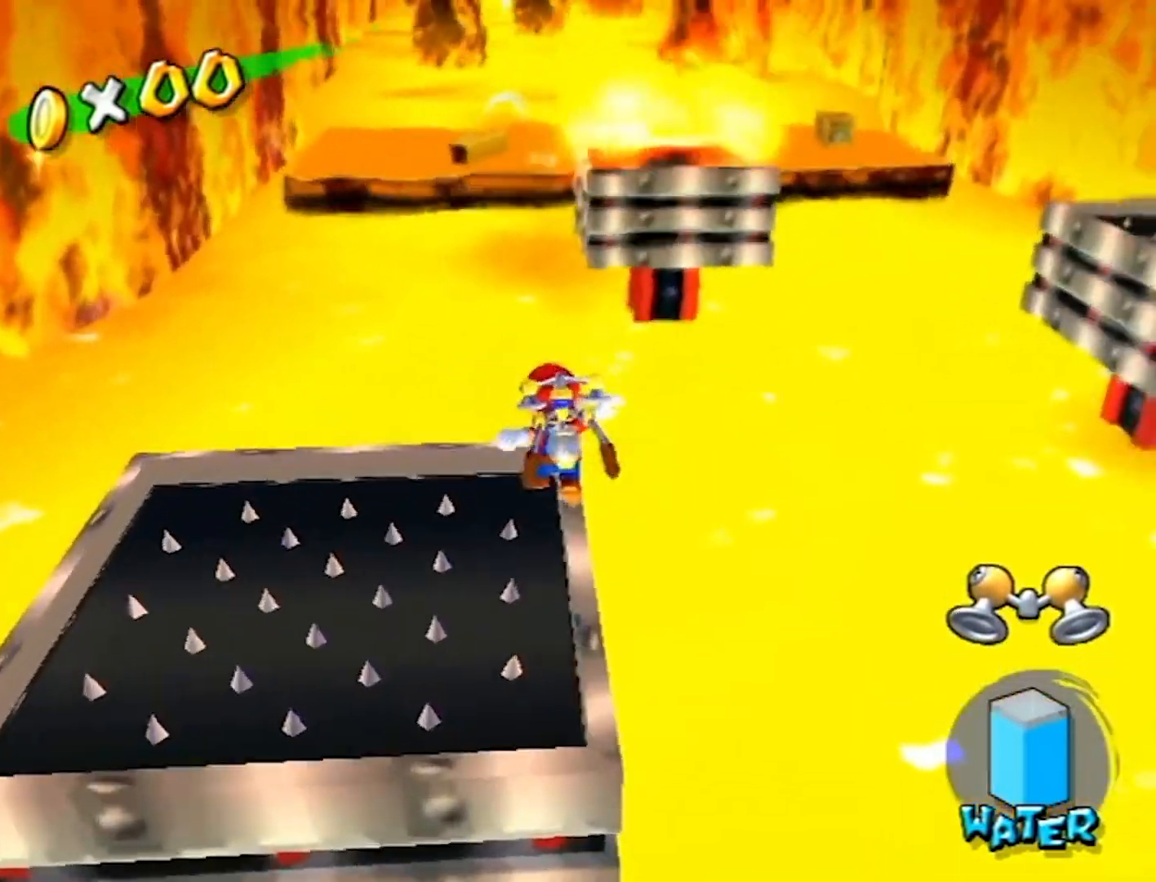
Gameplay with a controller (Nintendo layout); each line is a JSON object with the inputs held at the frame after it. "events" lists button and stick changes between this image and that frame as [ms after this image, input, new state], when the widget could be followed in between. Not read: L3 R3.
{"buttons": ["A"], "left_stick": "up", "right_stick": "center", "events": [[66, "left_stick", "left"], [133, "left_stick", "down"], [233, "left_stick", "up"], [333, "A", "down"]]}
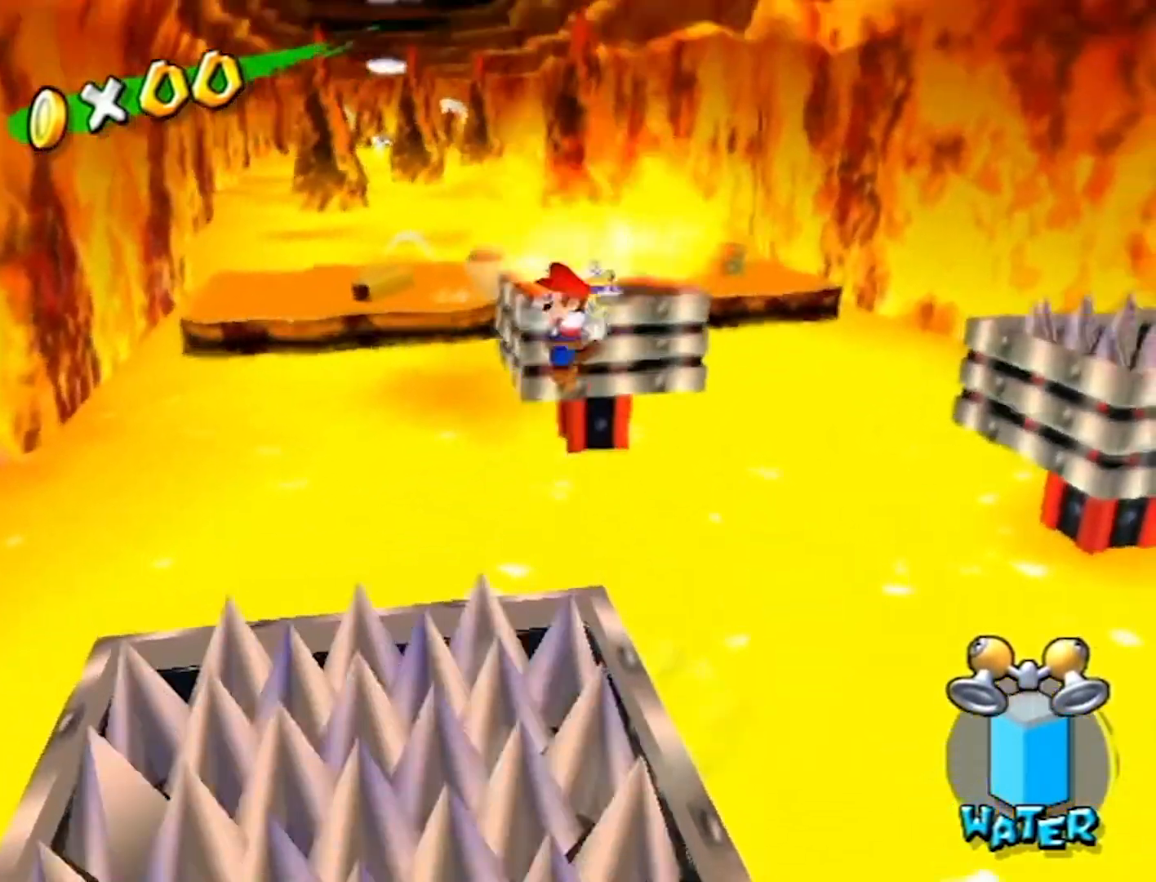
{"buttons": [], "left_stick": "up-right", "right_stick": "center", "events": [[167, "left_stick", "up-right"], [401, "A", "up"]]}
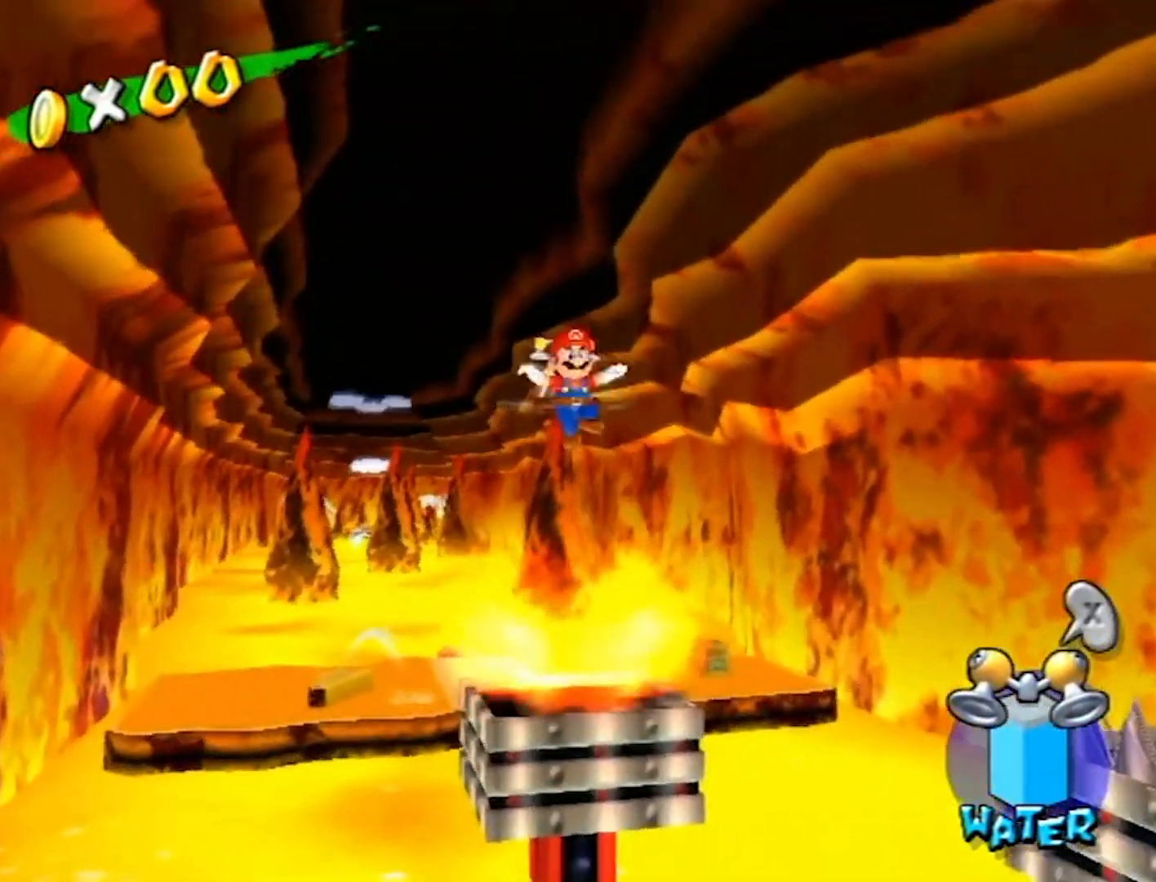
{"buttons": [], "left_stick": "up", "right_stick": "center", "events": [[33, "left_stick", "up"], [200, "left_stick", "up-right"], [333, "left_stick", "up"]]}
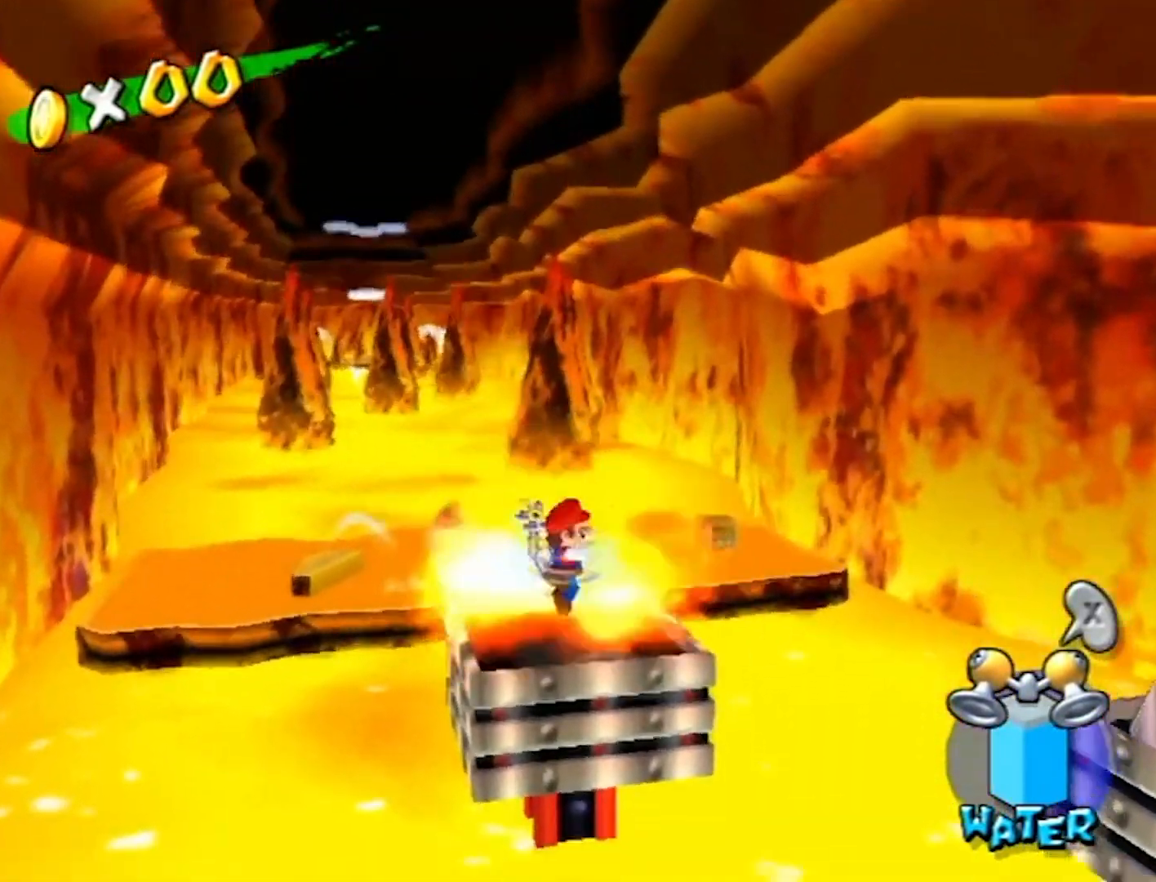
{"buttons": ["R1"], "left_stick": "up", "right_stick": "center", "events": [[367, "R1", "down"]]}
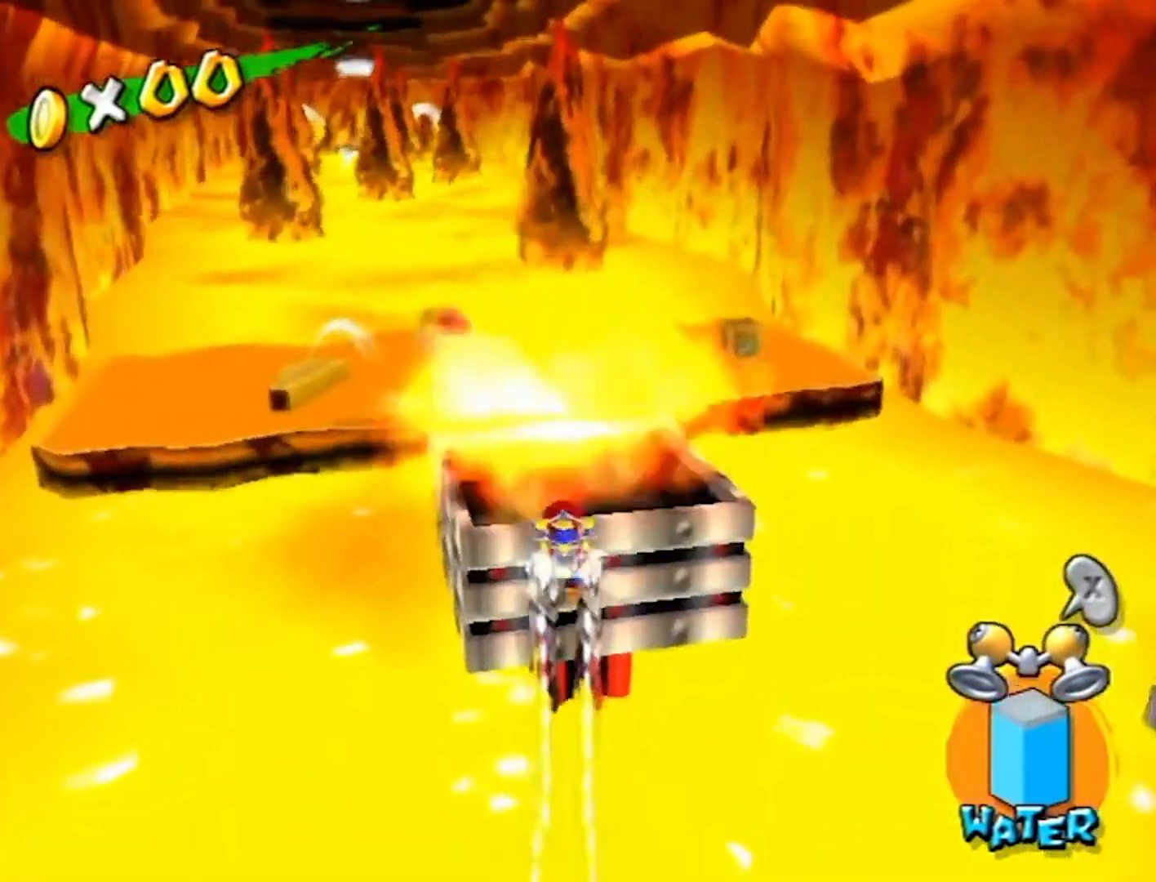
{"buttons": ["R1"], "left_stick": "up", "right_stick": "center", "events": [[167, "right_stick", "right"], [233, "right_stick", "center"]]}
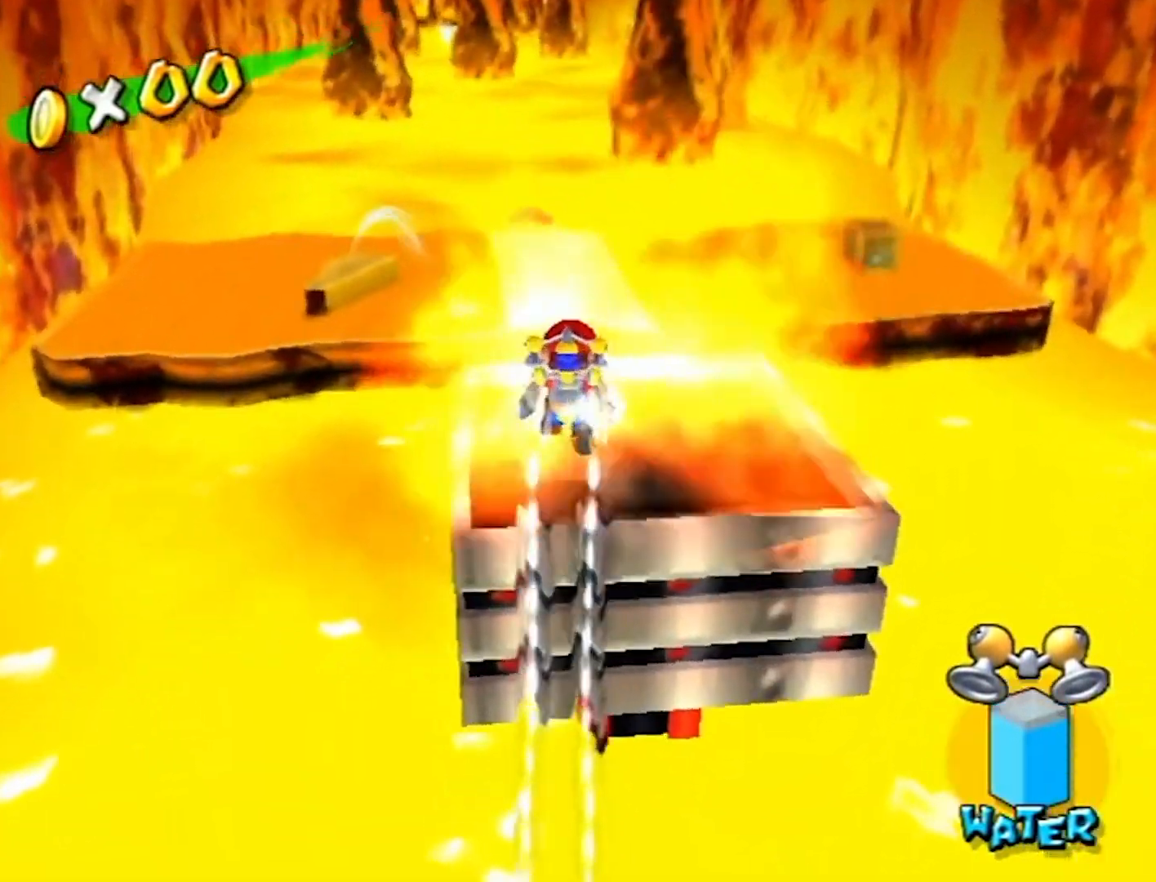
{"buttons": ["R1"], "left_stick": "up", "right_stick": "center", "events": []}
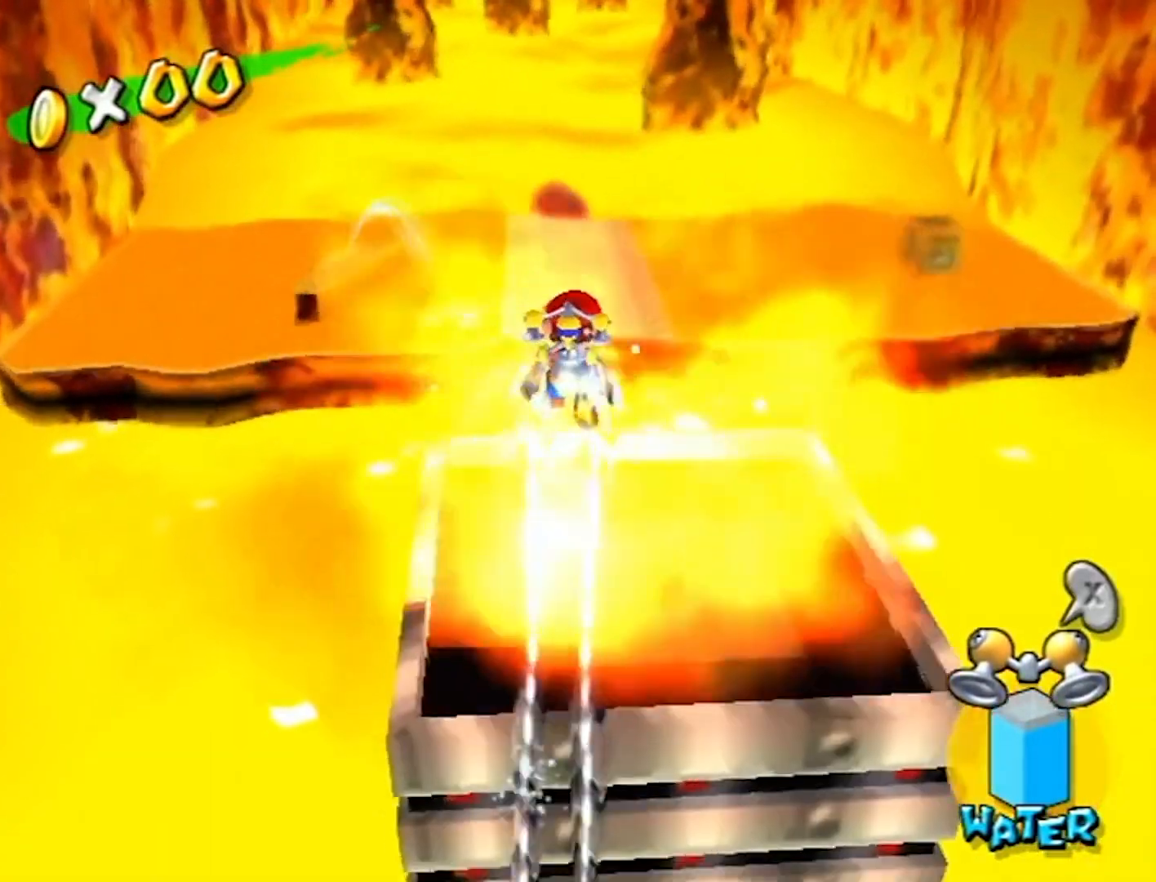
{"buttons": ["R1"], "left_stick": "center", "right_stick": "center", "events": [[100, "left_stick", "down"], [434, "left_stick", "center"]]}
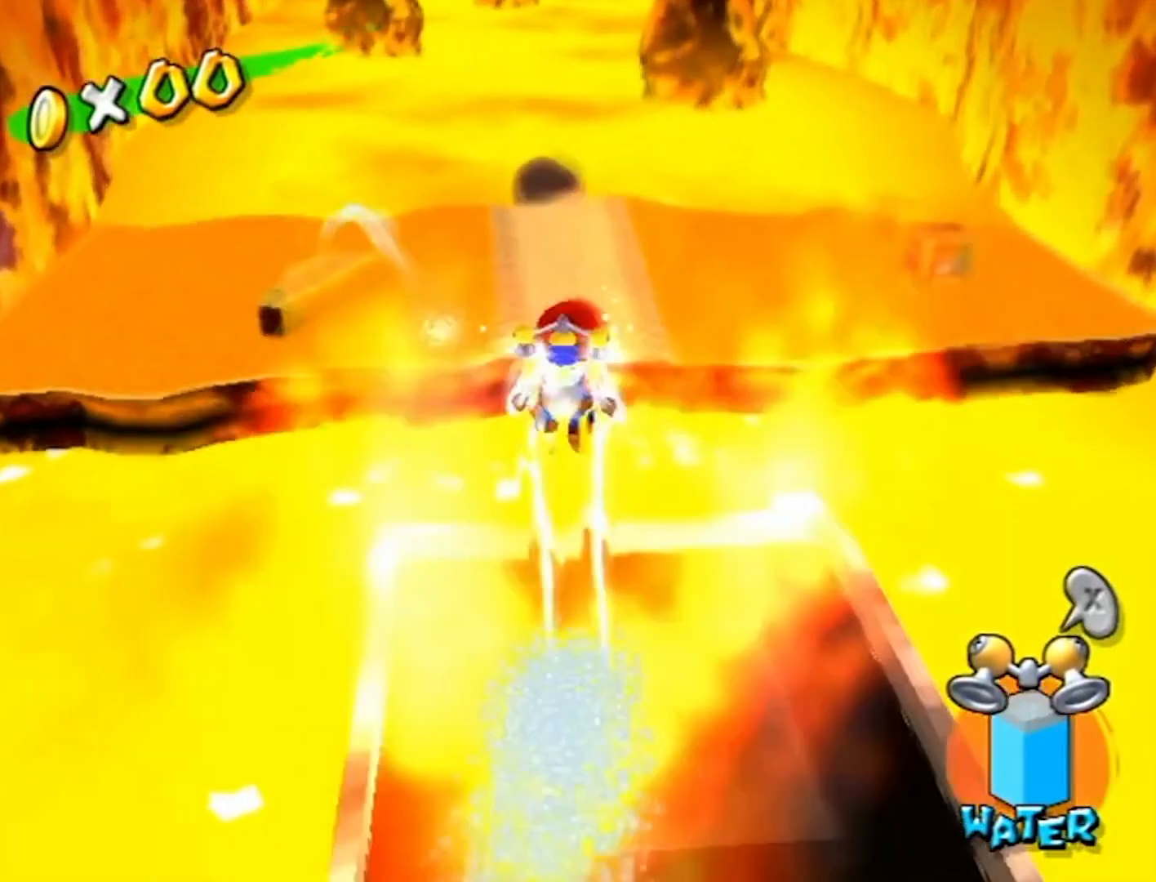
{"buttons": [], "left_stick": "up", "right_stick": "center", "events": [[67, "R1", "up"], [134, "left_stick", "up"], [200, "right_stick", "right"], [267, "right_stick", "center"]]}
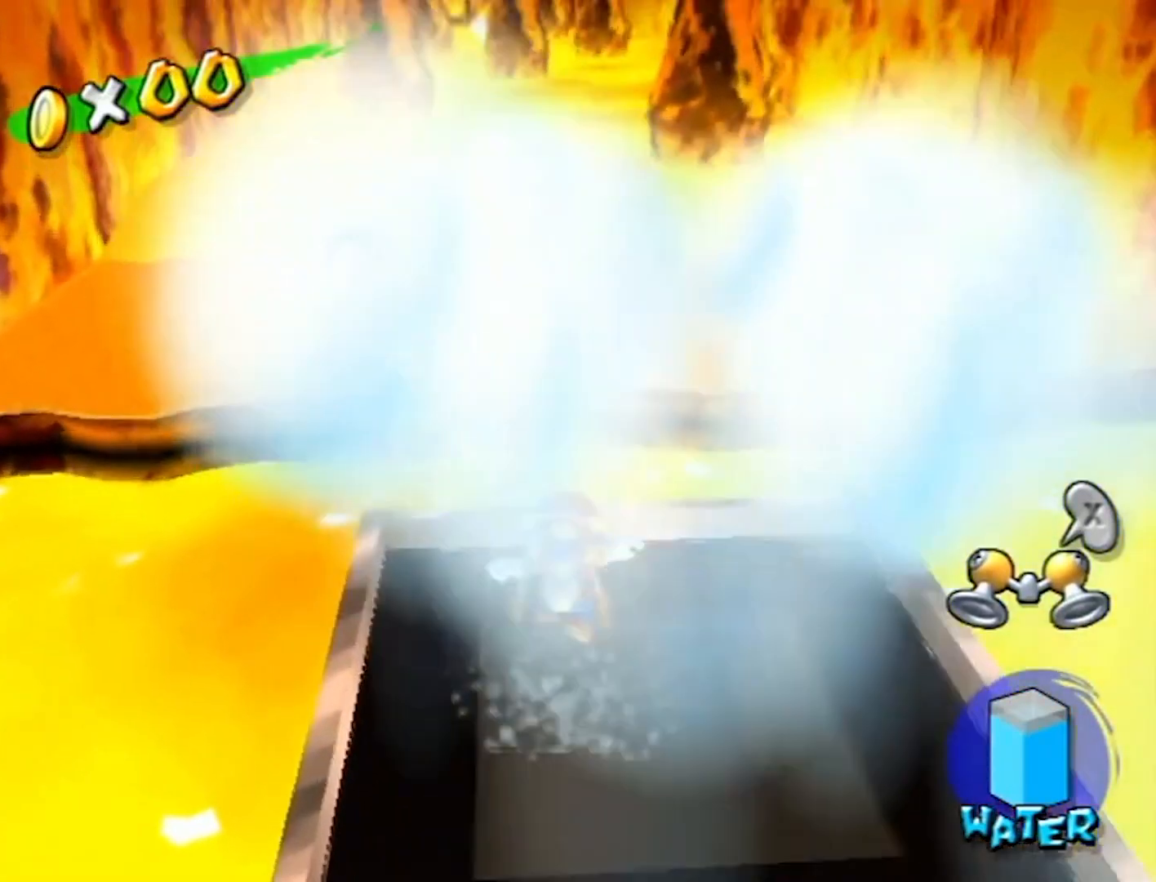
{"buttons": ["A", "B"], "left_stick": "up", "right_stick": "center", "events": [[33, "left_stick", "down-left"], [133, "left_stick", "up-right"], [200, "left_stick", "up"], [333, "A", "down"], [333, "B", "down"]]}
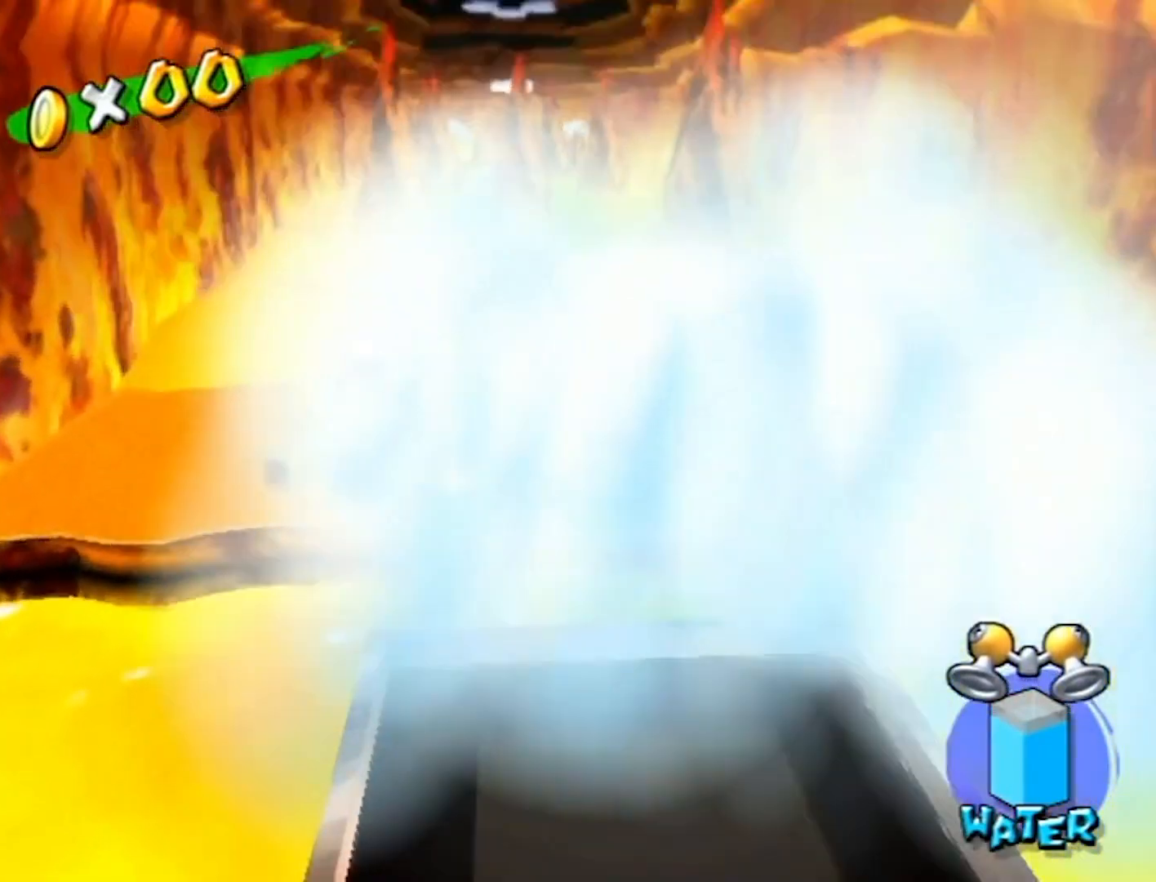
{"buttons": [], "left_stick": "up", "right_stick": "center", "events": [[100, "A", "up"], [100, "B", "up"]]}
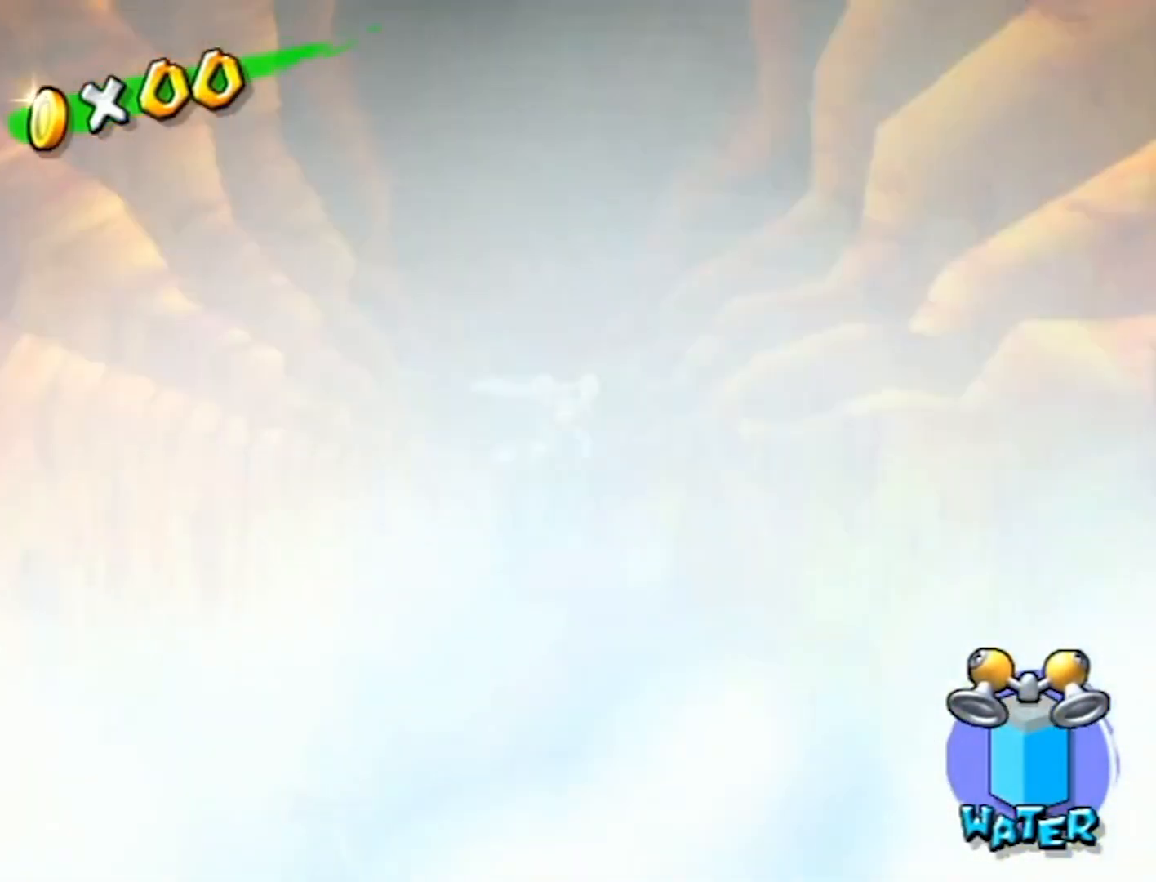
{"buttons": [], "left_stick": "up", "right_stick": "center", "events": []}
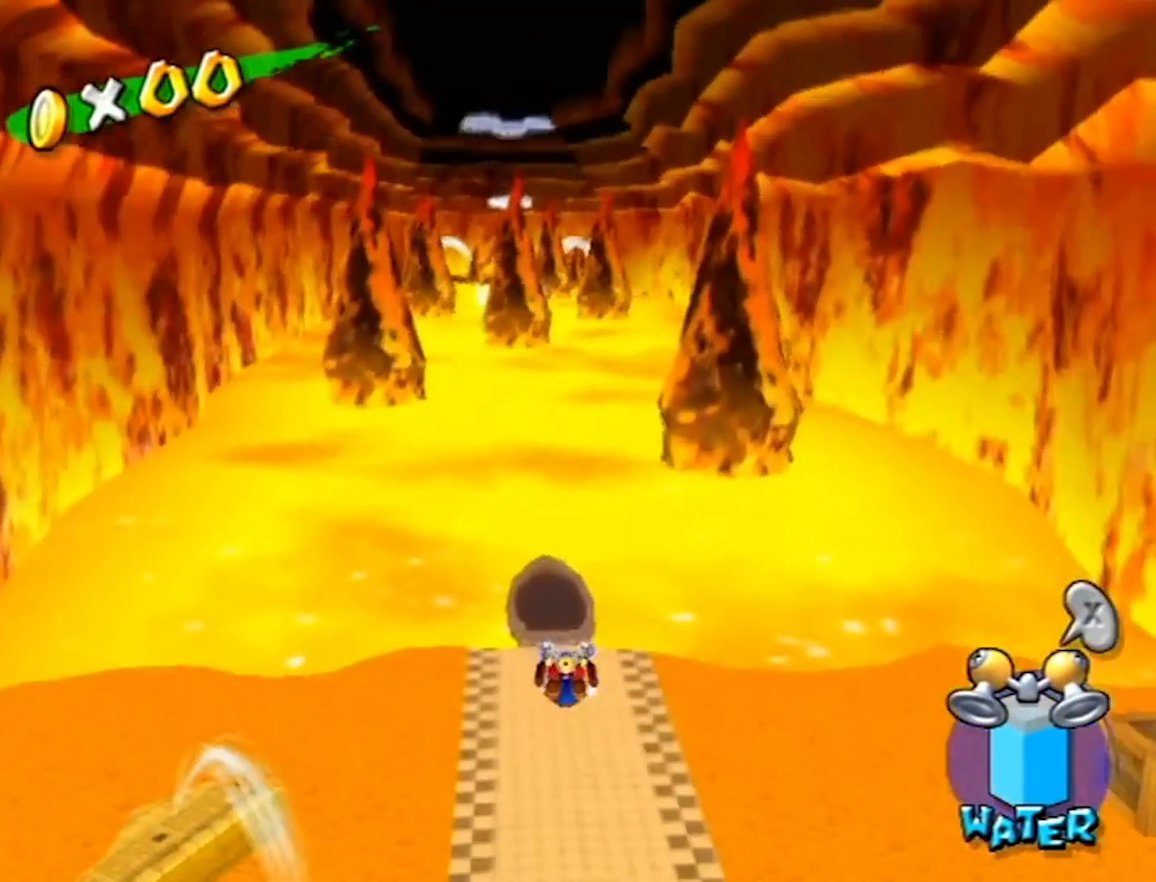
{"buttons": [], "left_stick": "down", "right_stick": "center", "events": [[167, "left_stick", "down"], [301, "A", "down"], [367, "A", "up"]]}
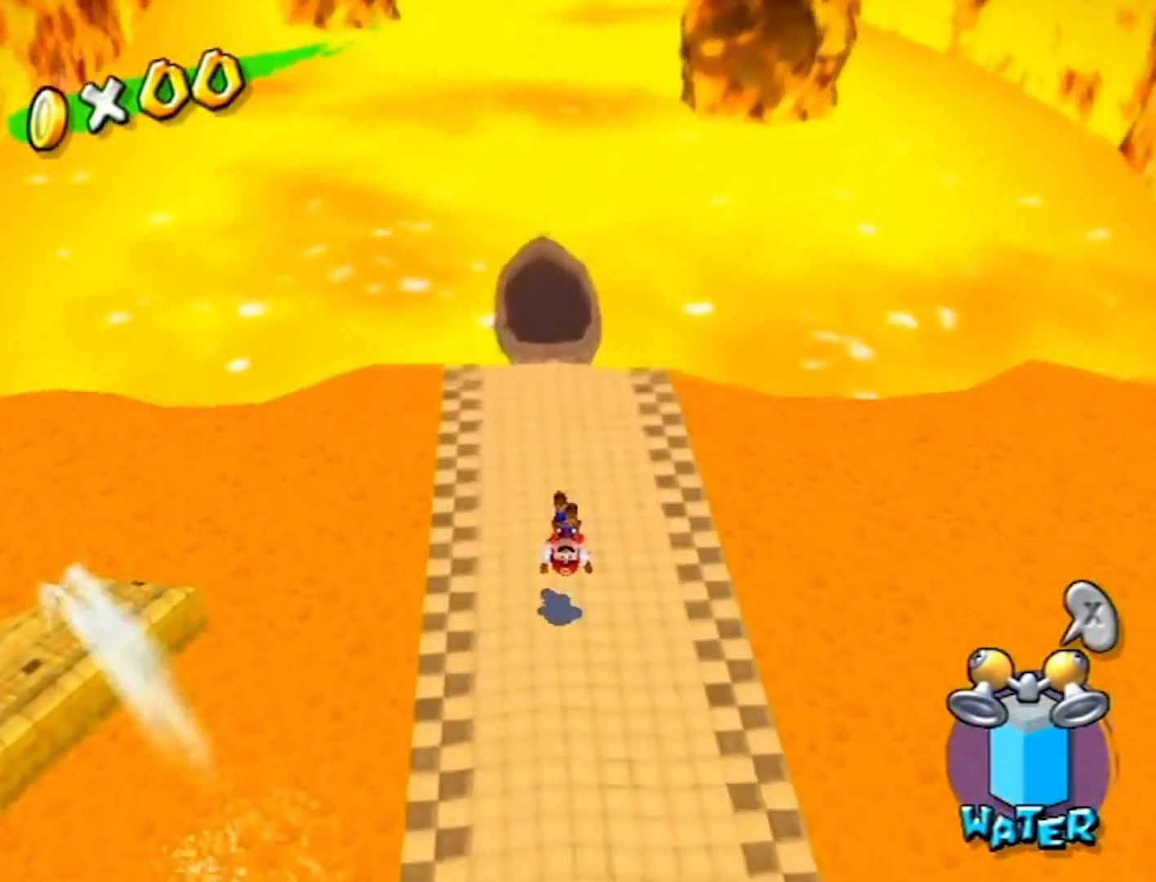
{"buttons": [], "left_stick": "down-left", "right_stick": "center", "events": [[167, "left_stick", "down-left"]]}
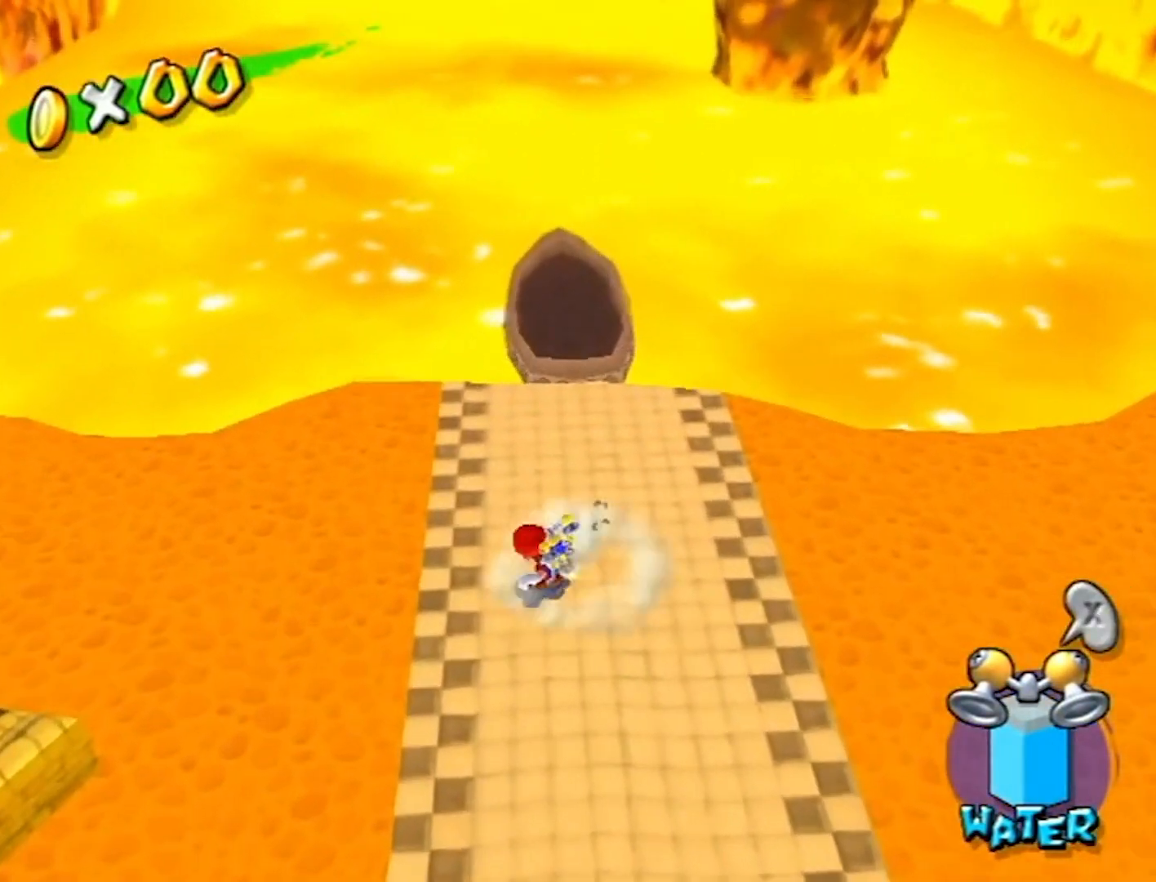
{"buttons": [], "left_stick": "center", "right_stick": "center", "events": [[67, "left_stick", "center"]]}
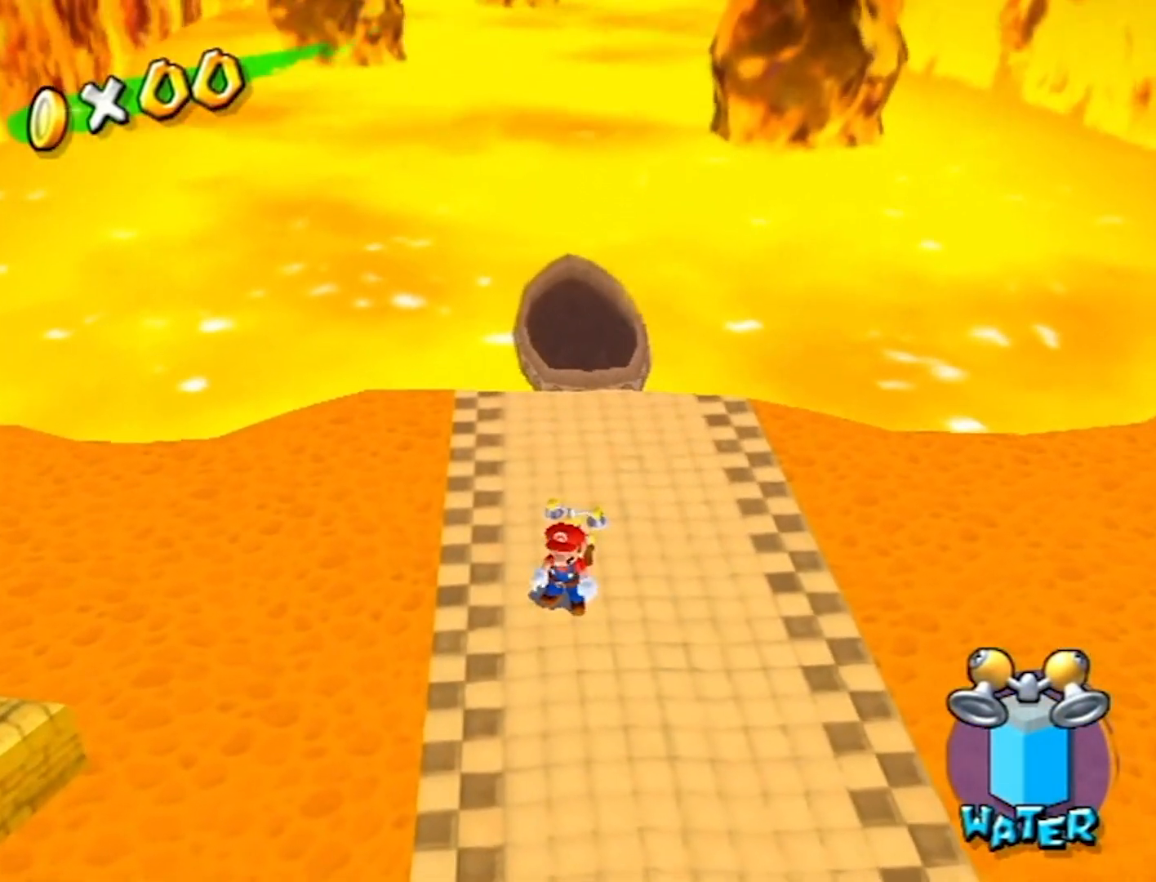
{"buttons": [], "left_stick": "center", "right_stick": "center", "events": []}
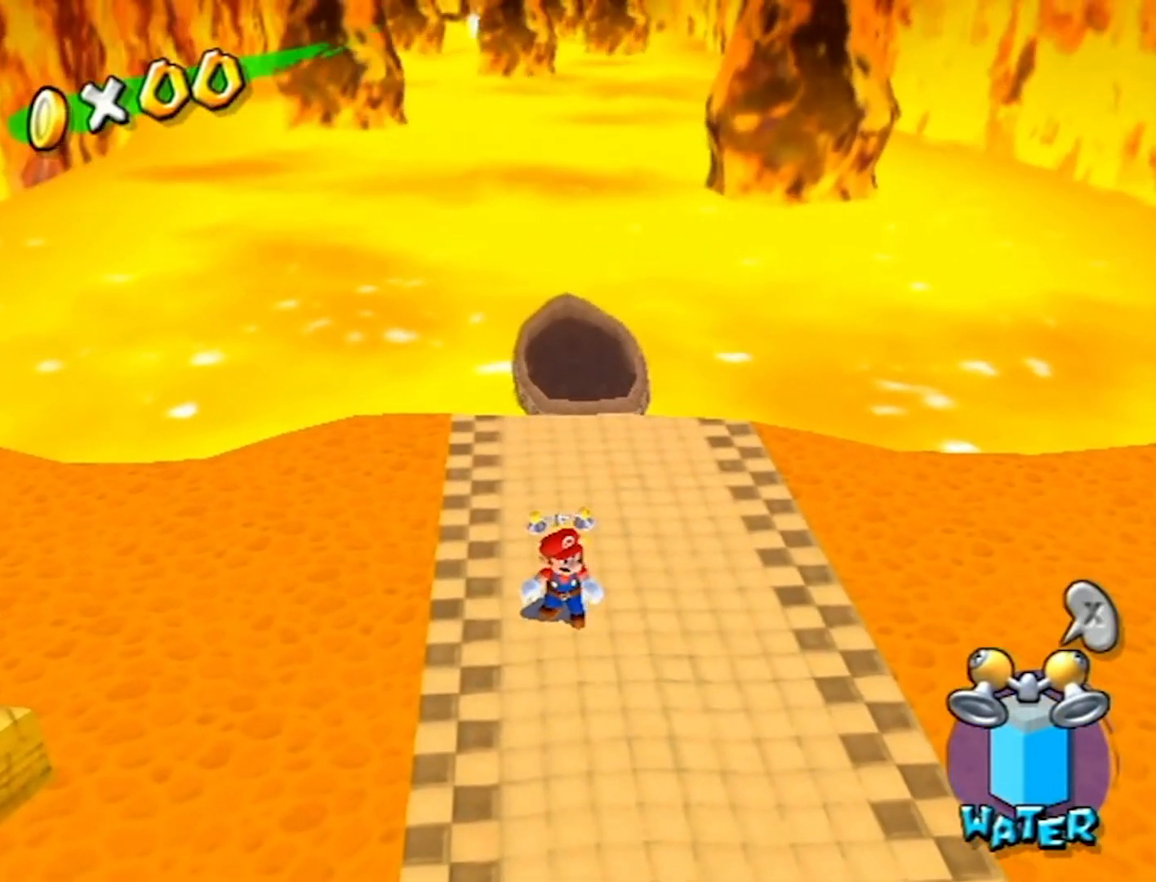
{"buttons": [], "left_stick": "center", "right_stick": "center", "events": []}
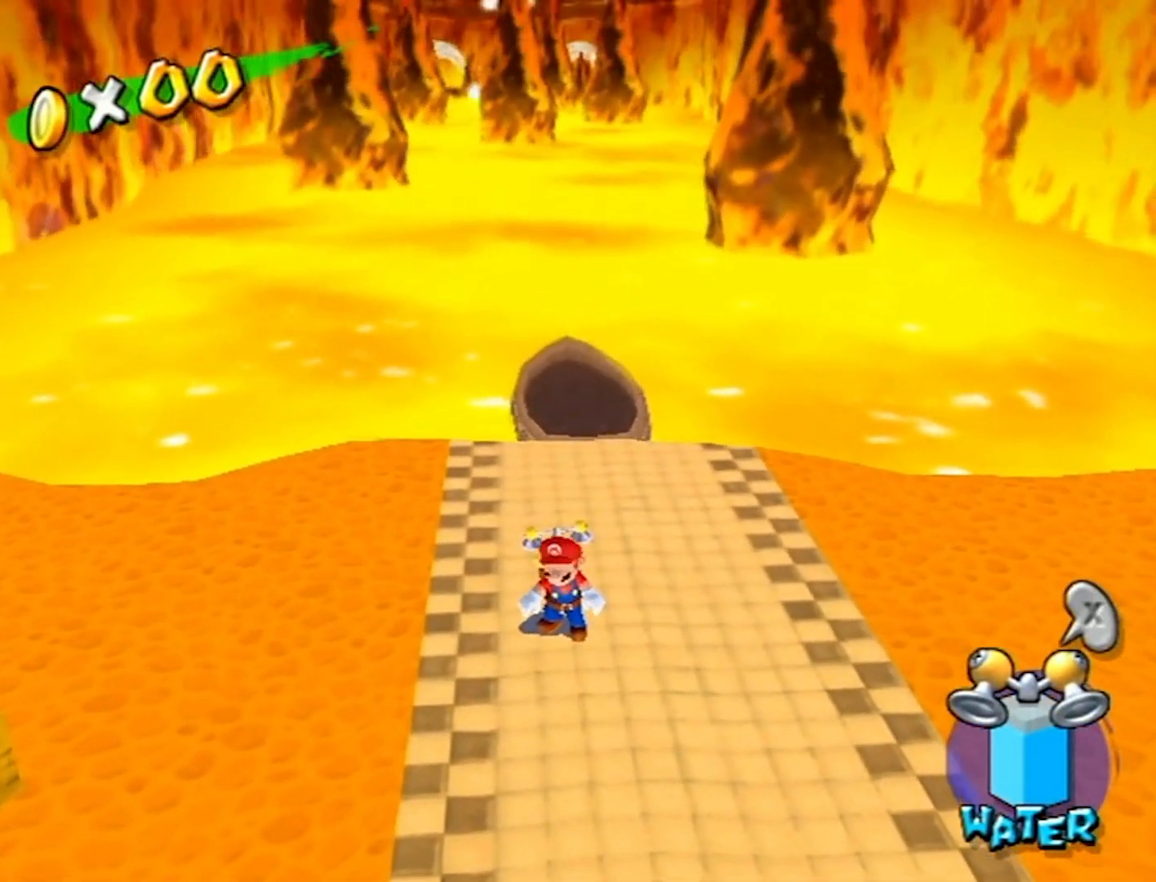
{"buttons": [], "left_stick": "center", "right_stick": "center", "events": [[233, "X", "down"], [300, "X", "up"]]}
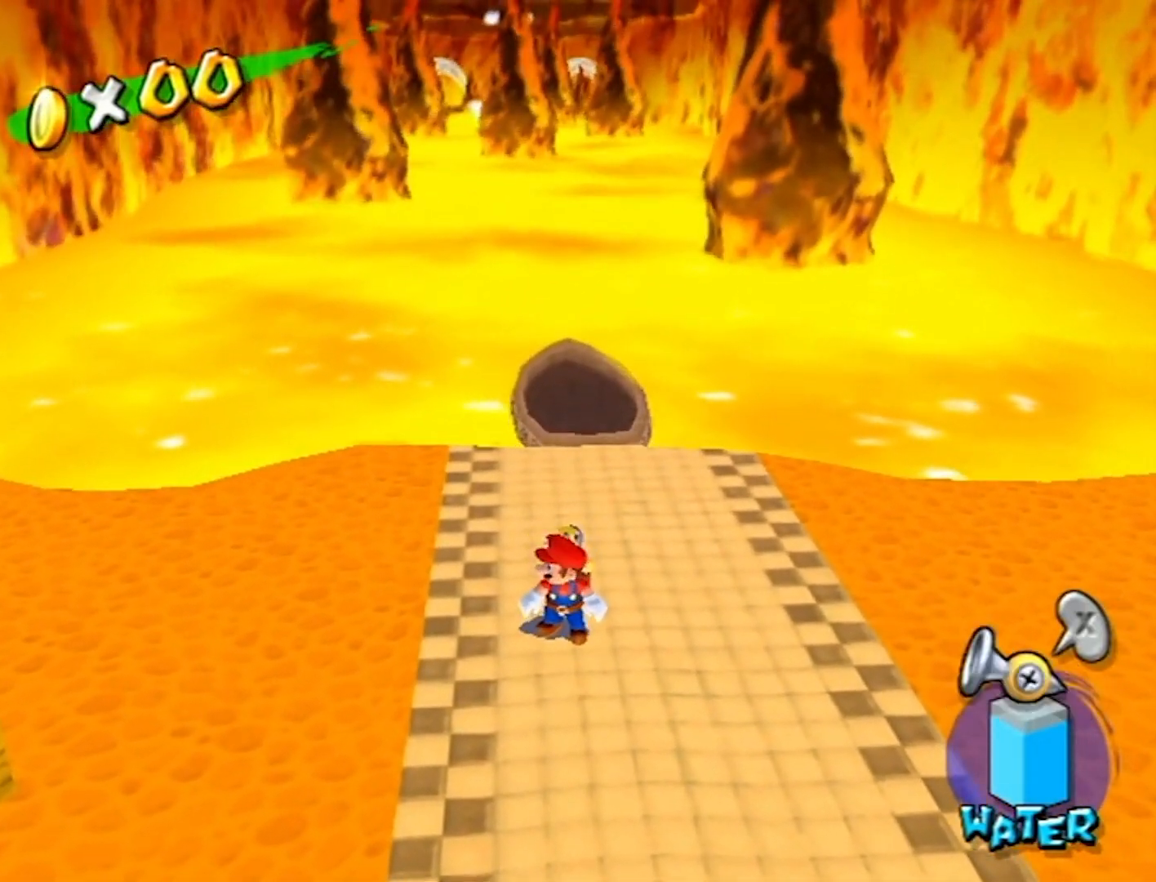
{"buttons": [], "left_stick": "up", "right_stick": "center", "events": [[200, "left_stick", "up-right"], [301, "left_stick", "up"]]}
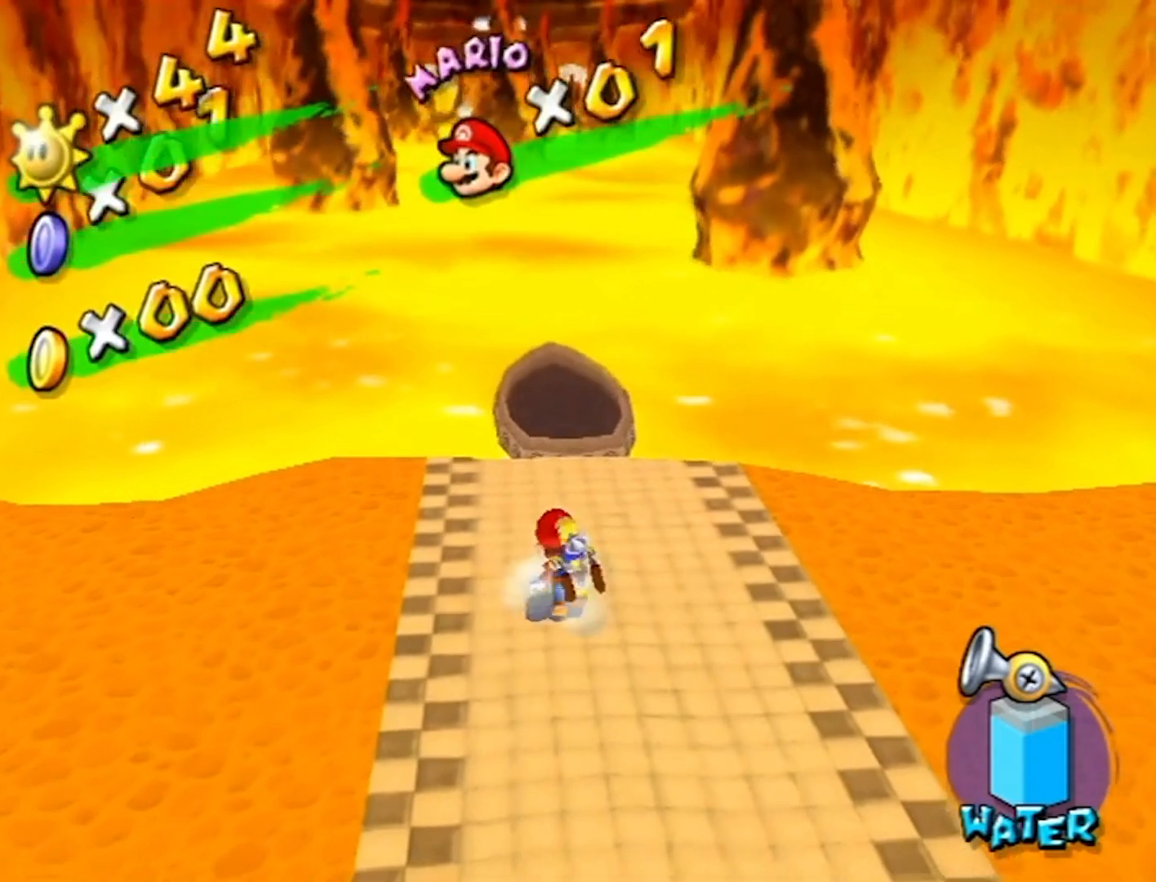
{"buttons": ["A"], "left_stick": "up", "right_stick": "center", "events": [[267, "A", "down"]]}
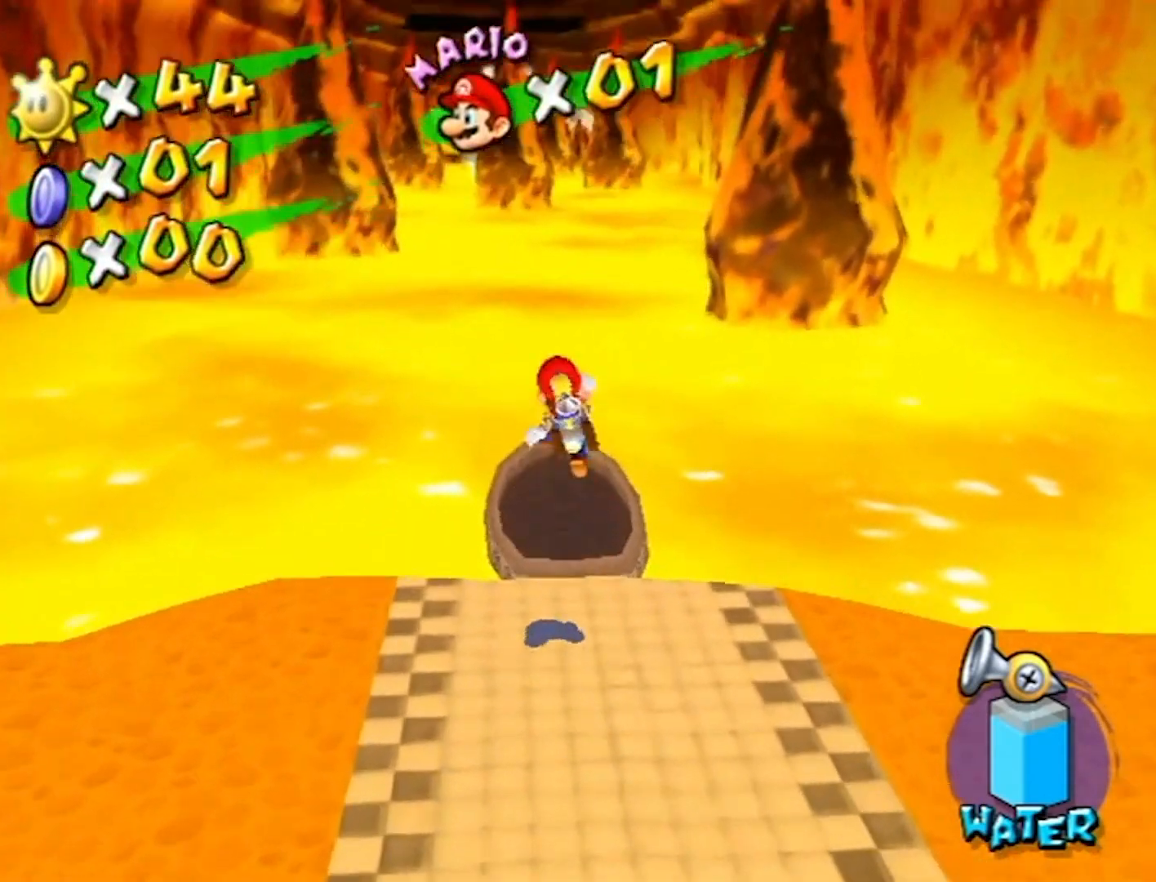
{"buttons": [], "left_stick": "center", "right_stick": "center", "events": [[34, "A", "up"], [367, "left_stick", "center"]]}
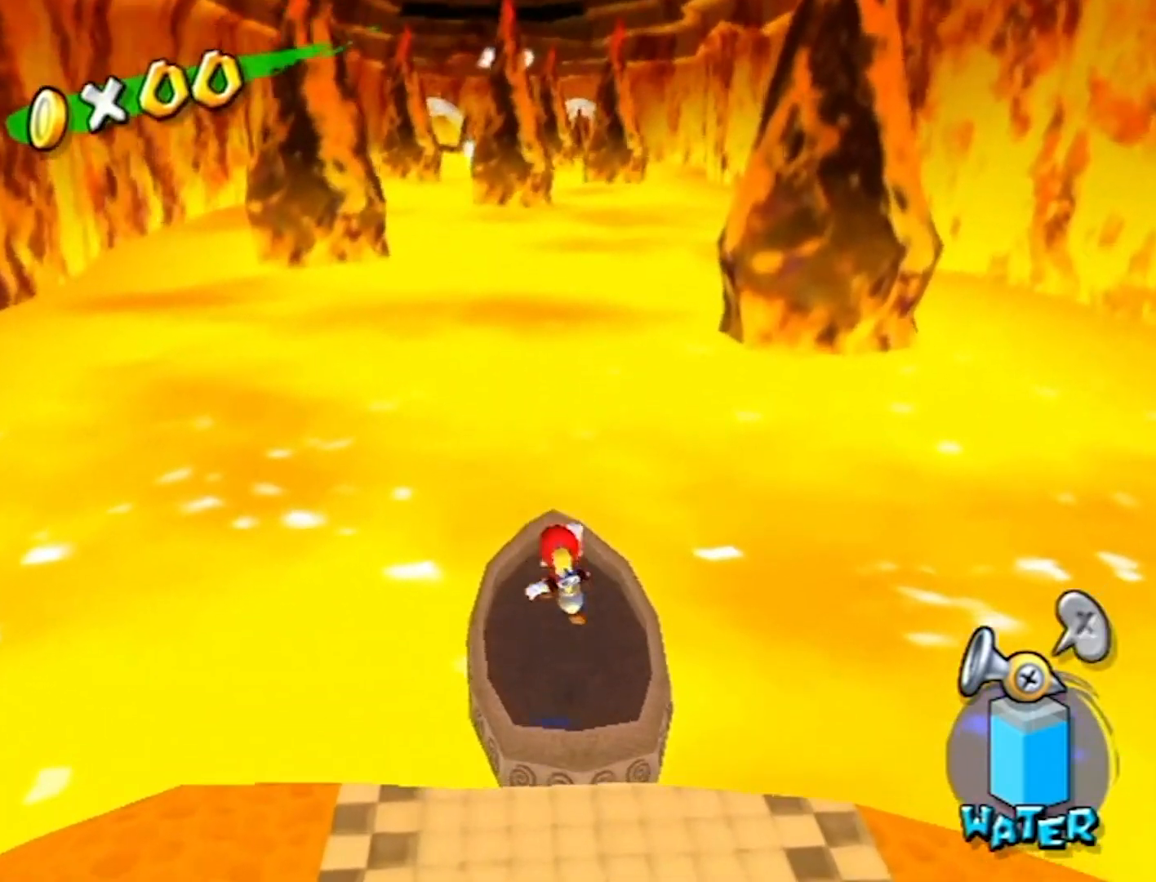
{"buttons": [], "left_stick": "up", "right_stick": "center", "events": [[367, "right_stick", "down"], [434, "left_stick", "up"], [467, "right_stick", "center"]]}
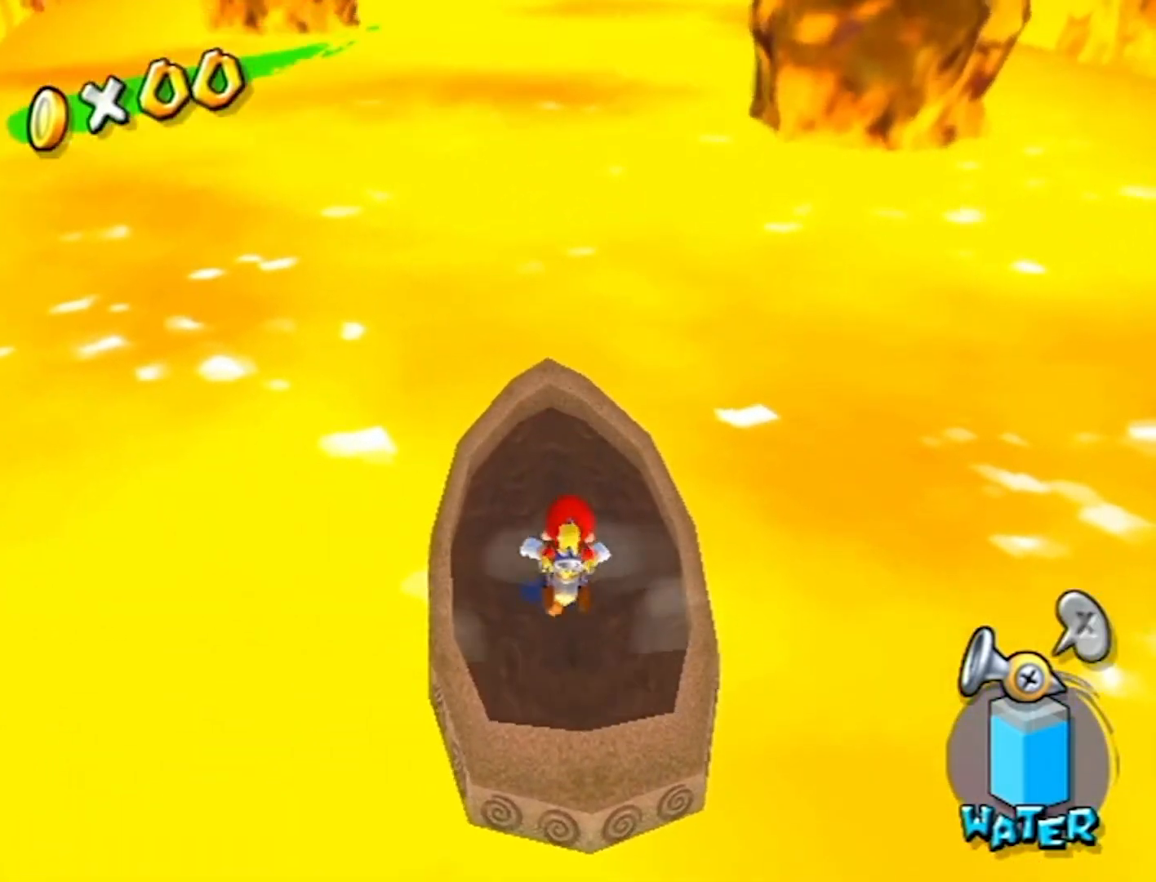
{"buttons": ["R1"], "left_stick": "center", "right_stick": "center", "events": [[301, "R1", "down"], [301, "left_stick", "left"], [367, "left_stick", "center"]]}
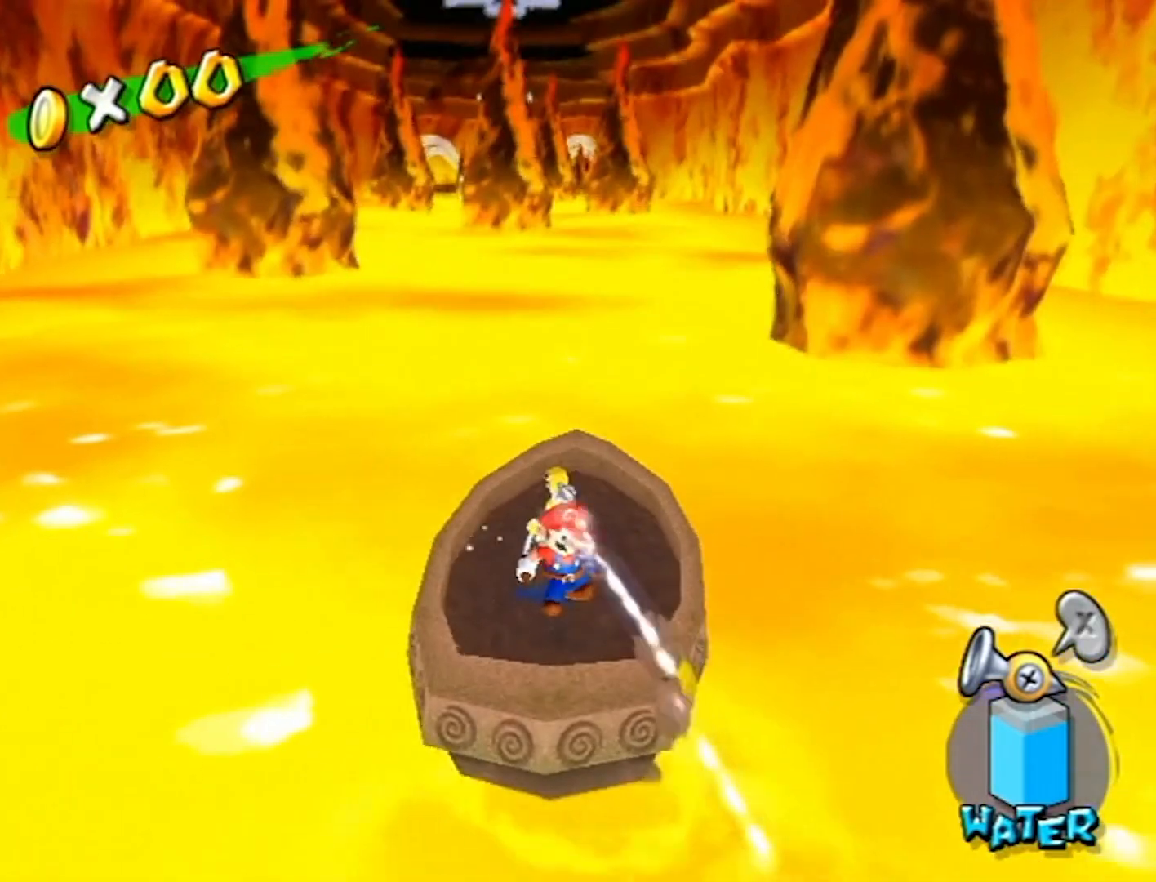
{"buttons": ["R1"], "left_stick": "center", "right_stick": "center", "events": [[200, "left_stick", "right"], [434, "left_stick", "center"]]}